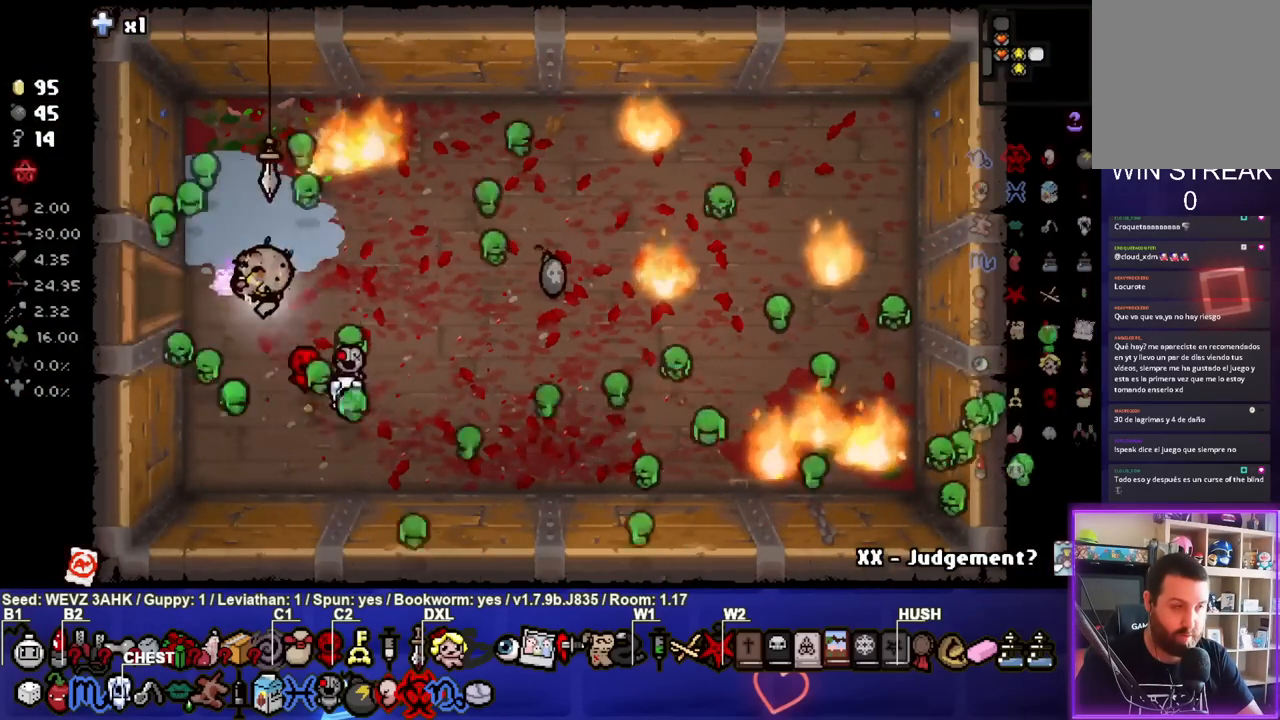
Gameplay with a controller (PlayStation layout); each line is a JSON object with the inputs held at the frame after it. "events" lists button and stick changes between this image and that frame as [ms after this image, input, new state], when the widget could be followed in between. Not read: L1.
{"buttons": [], "left_stick": "center", "right_stick": "center", "events": [[67, "left_stick", "left"], [350, "left_stick", "center"]]}
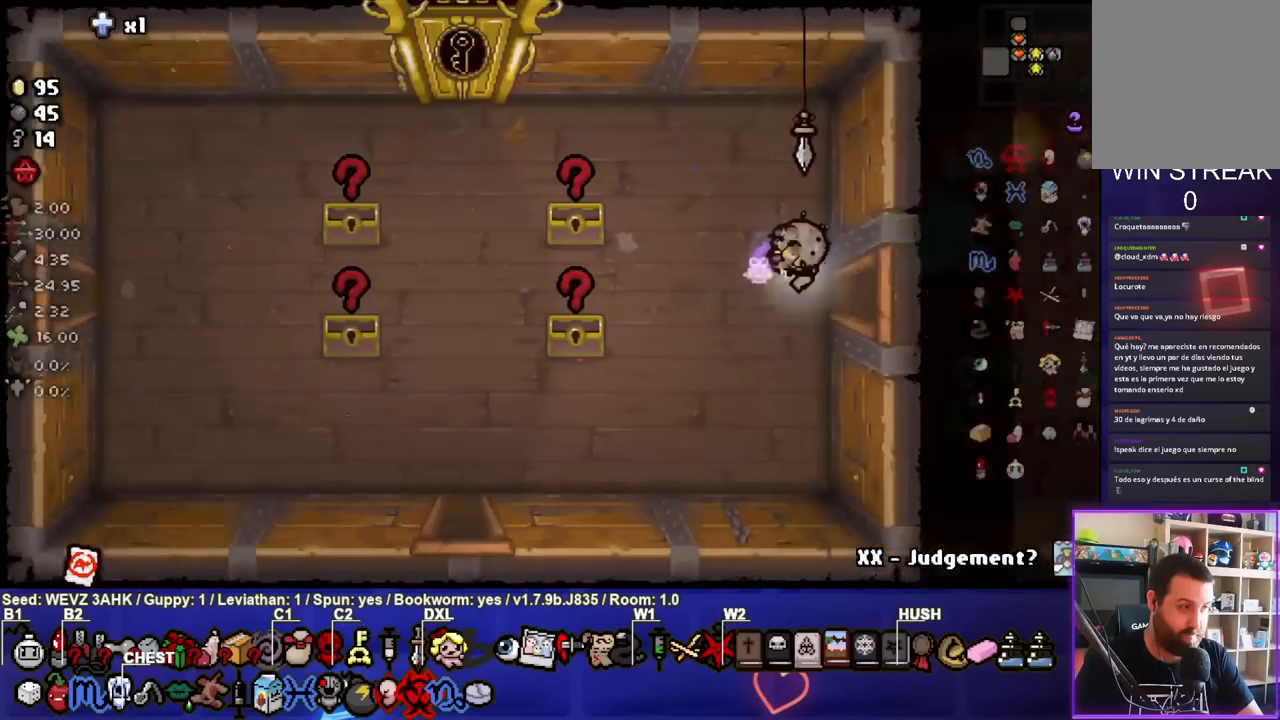
{"buttons": [], "left_stick": "down-left", "right_stick": "center", "events": [[167, "left_stick", "down-left"]]}
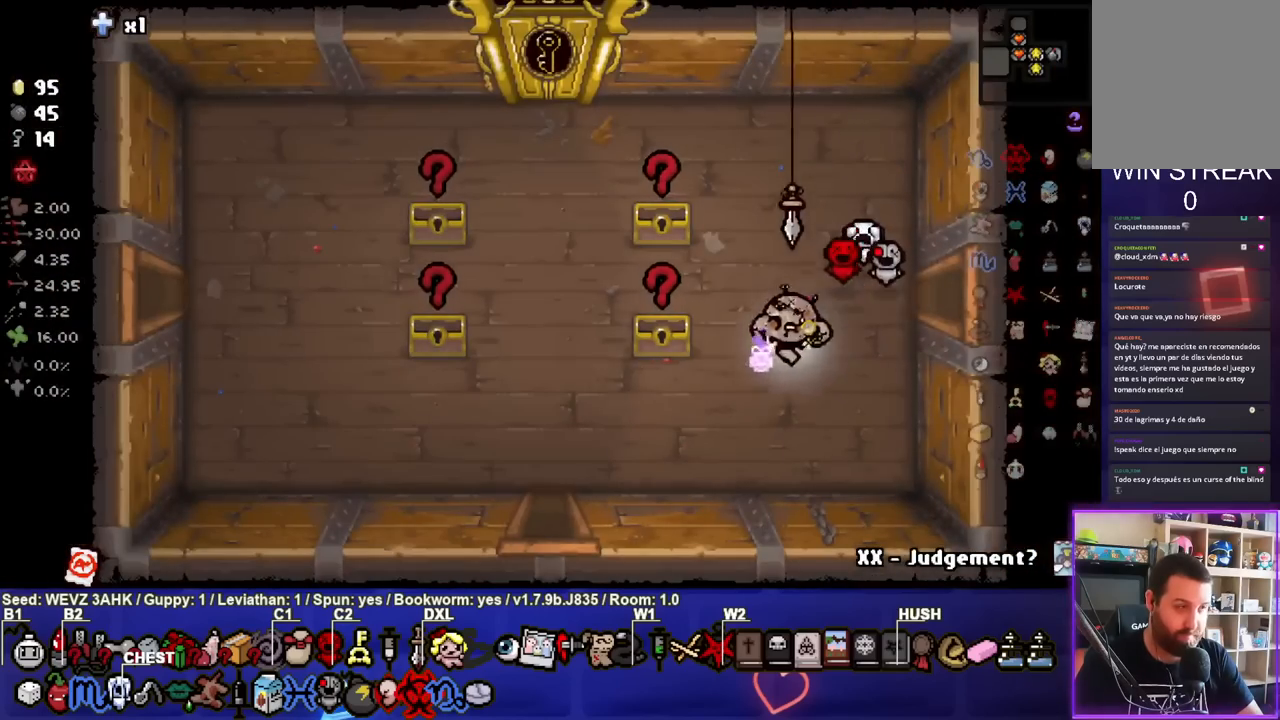
{"buttons": [], "left_stick": "left", "right_stick": "center", "events": [[233, "left_stick", "left"]]}
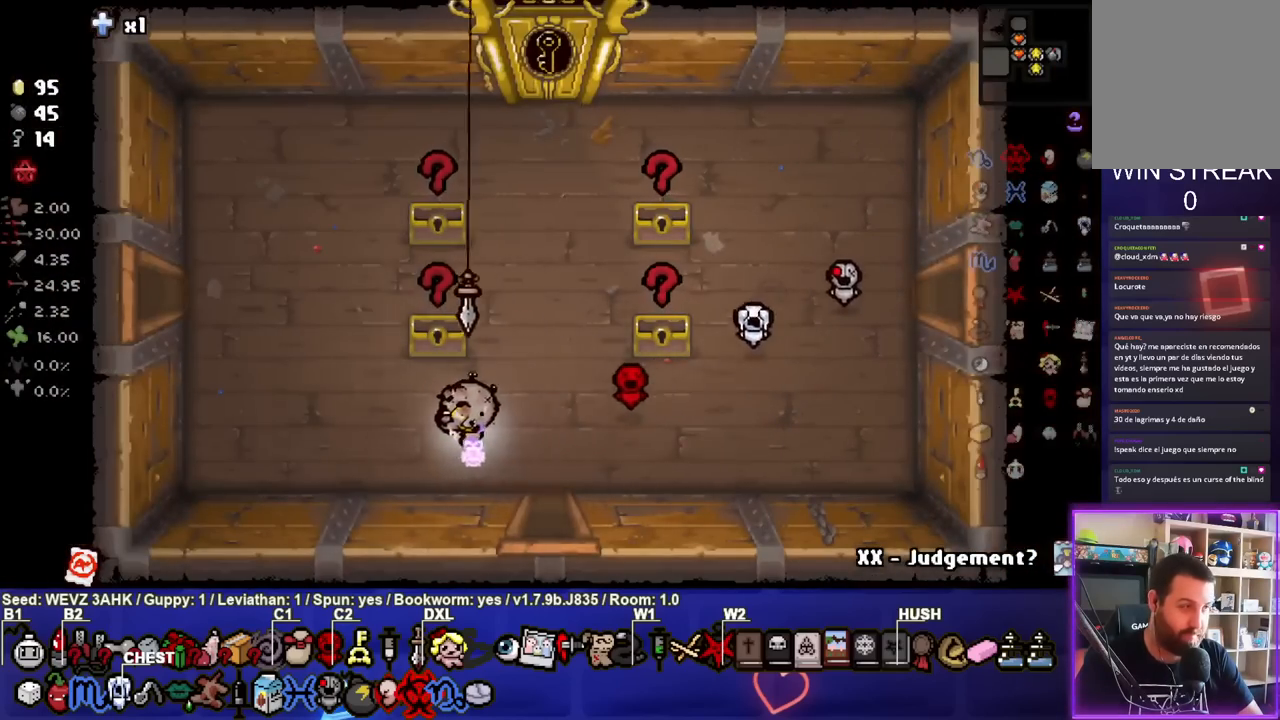
{"buttons": [], "left_stick": "left", "right_stick": "center", "events": []}
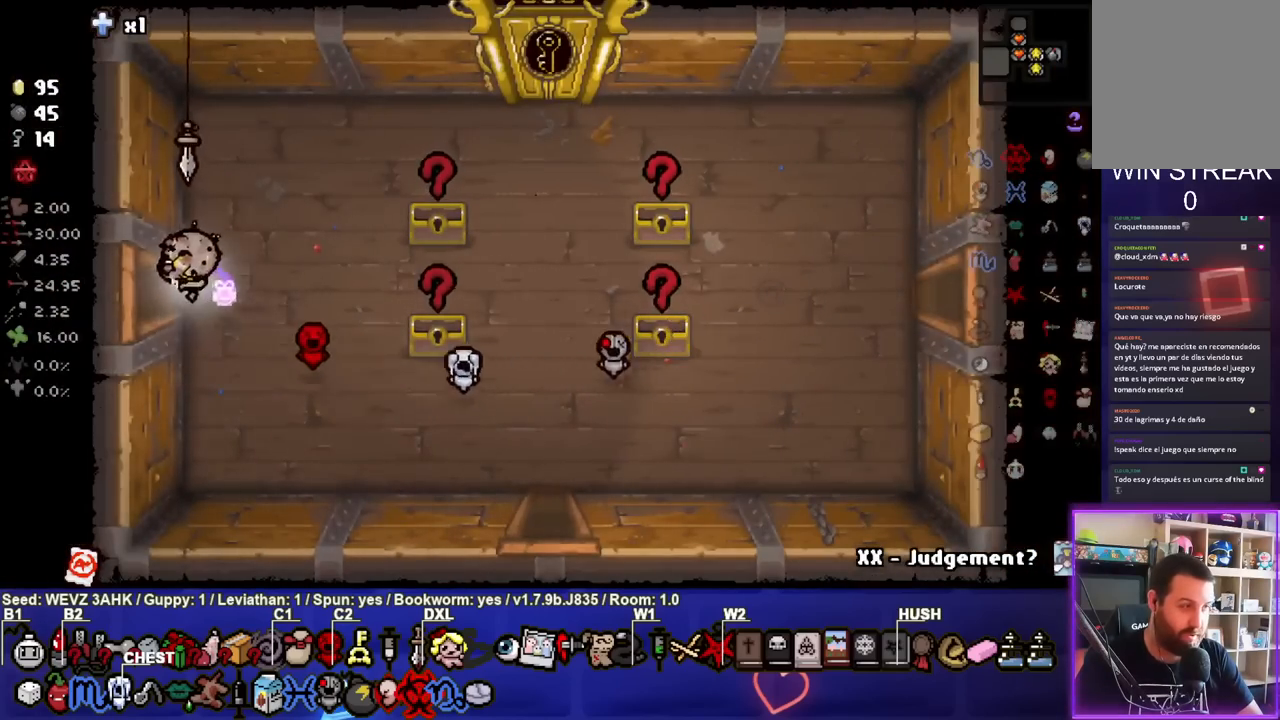
{"buttons": [], "left_stick": "center", "right_stick": "center", "events": [[300, "left_stick", "center"]]}
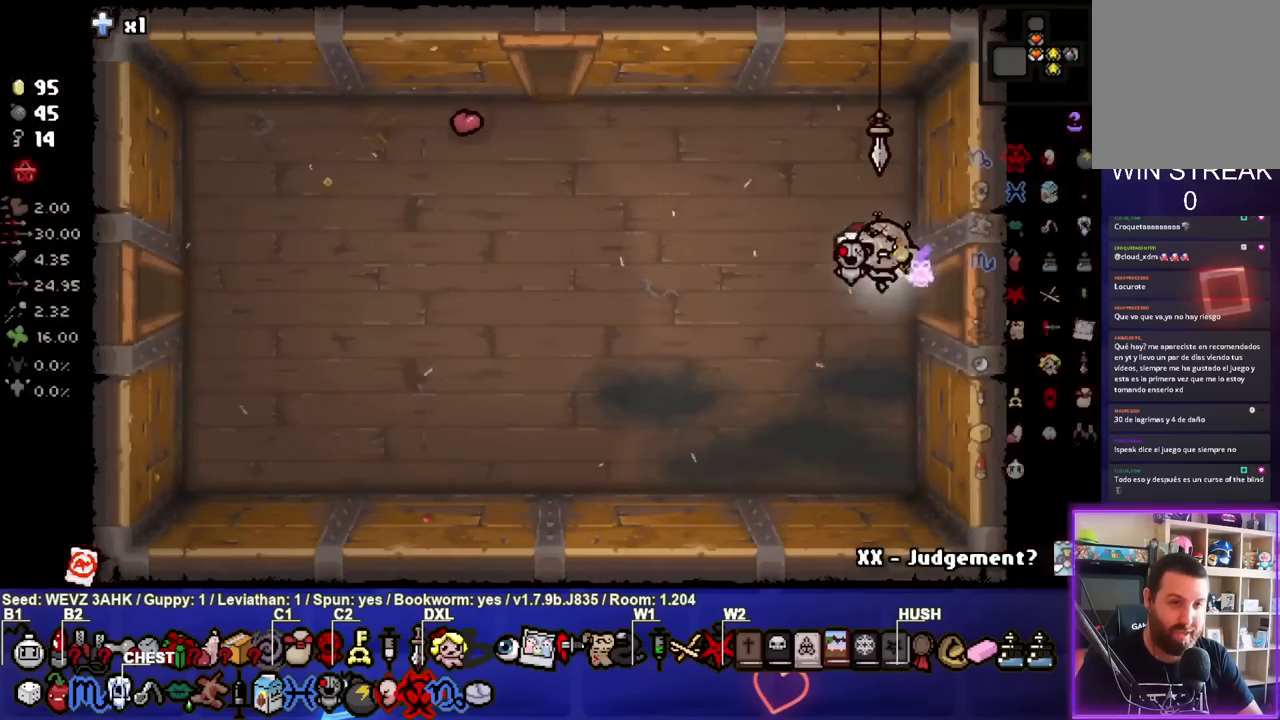
{"buttons": [], "left_stick": "left", "right_stick": "center", "events": [[67, "left_stick", "left"]]}
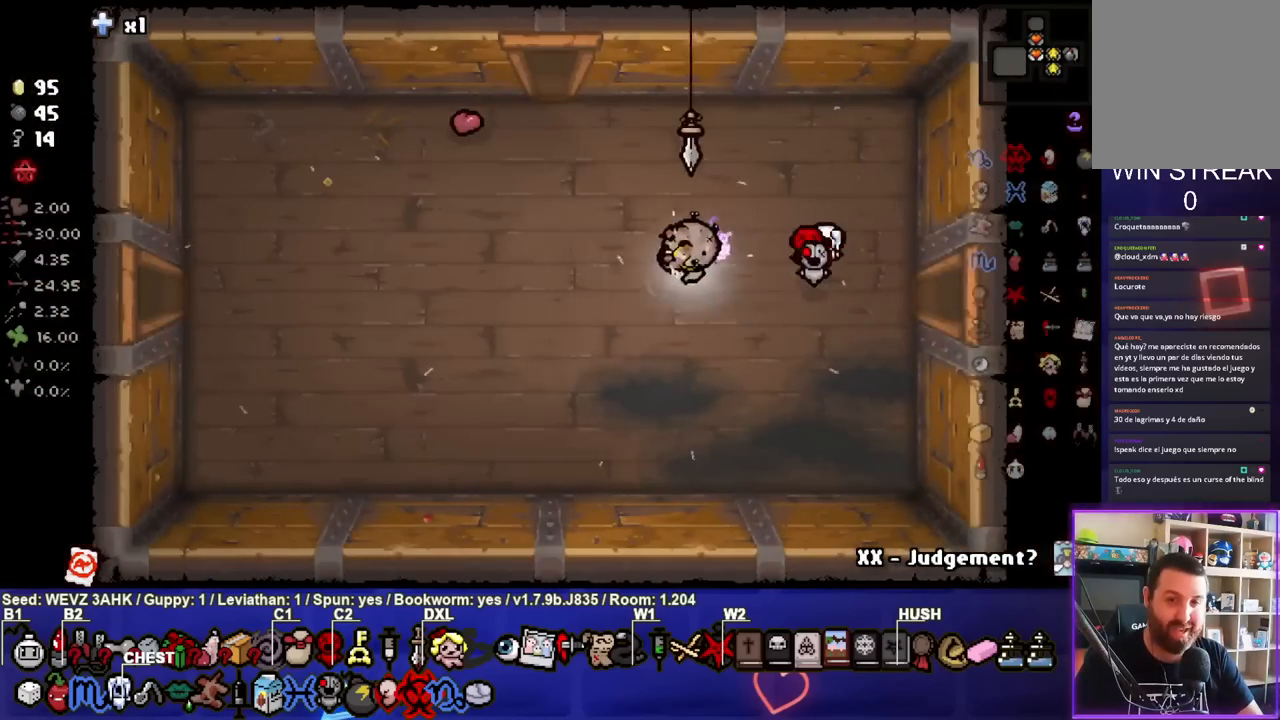
{"buttons": [], "left_stick": "left", "right_stick": "center", "events": []}
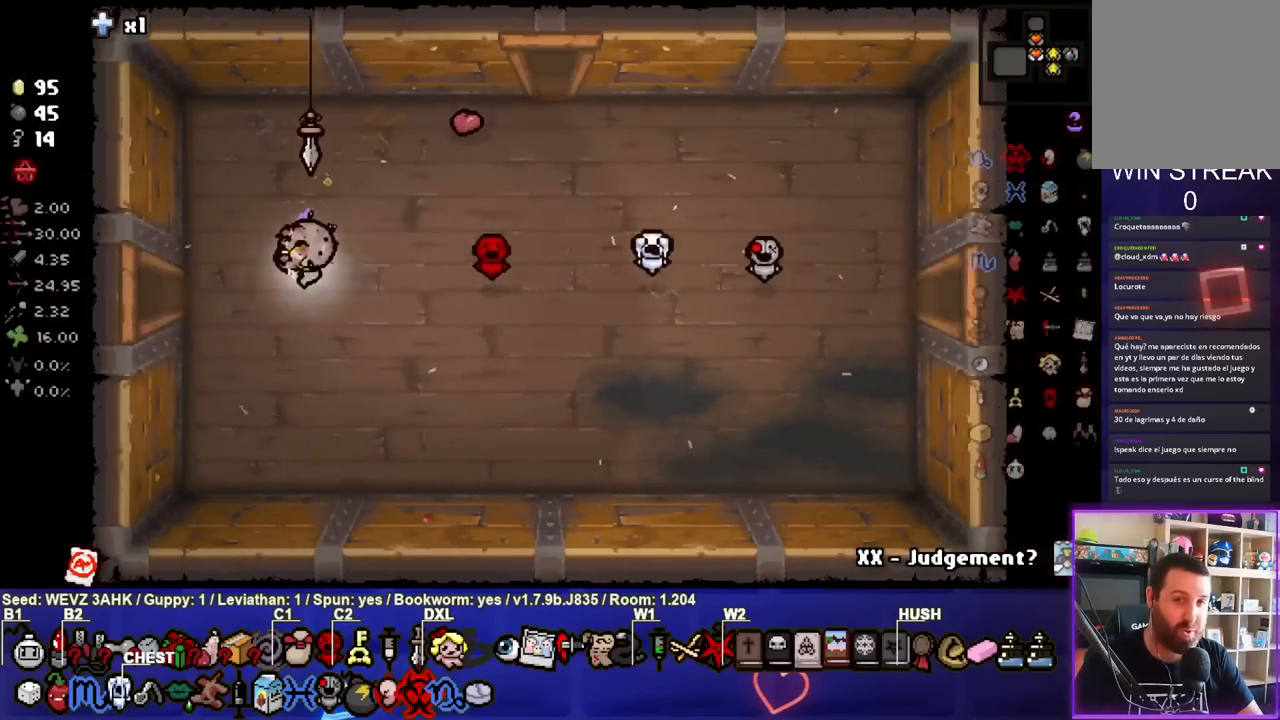
{"buttons": [], "left_stick": "center", "right_stick": "center", "events": [[367, "left_stick", "center"]]}
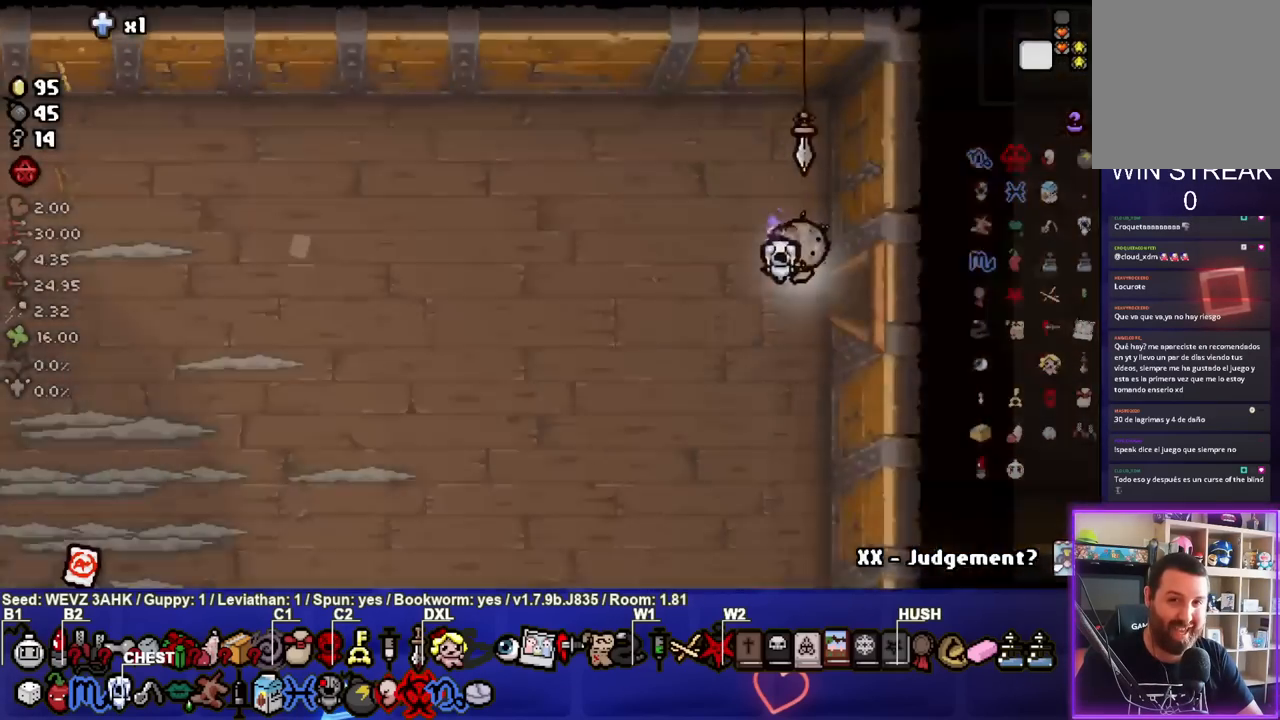
{"buttons": ["SQUARE"], "left_stick": "down-left", "right_stick": "center", "events": [[117, "SQUARE", "down"], [167, "left_stick", "down-left"]]}
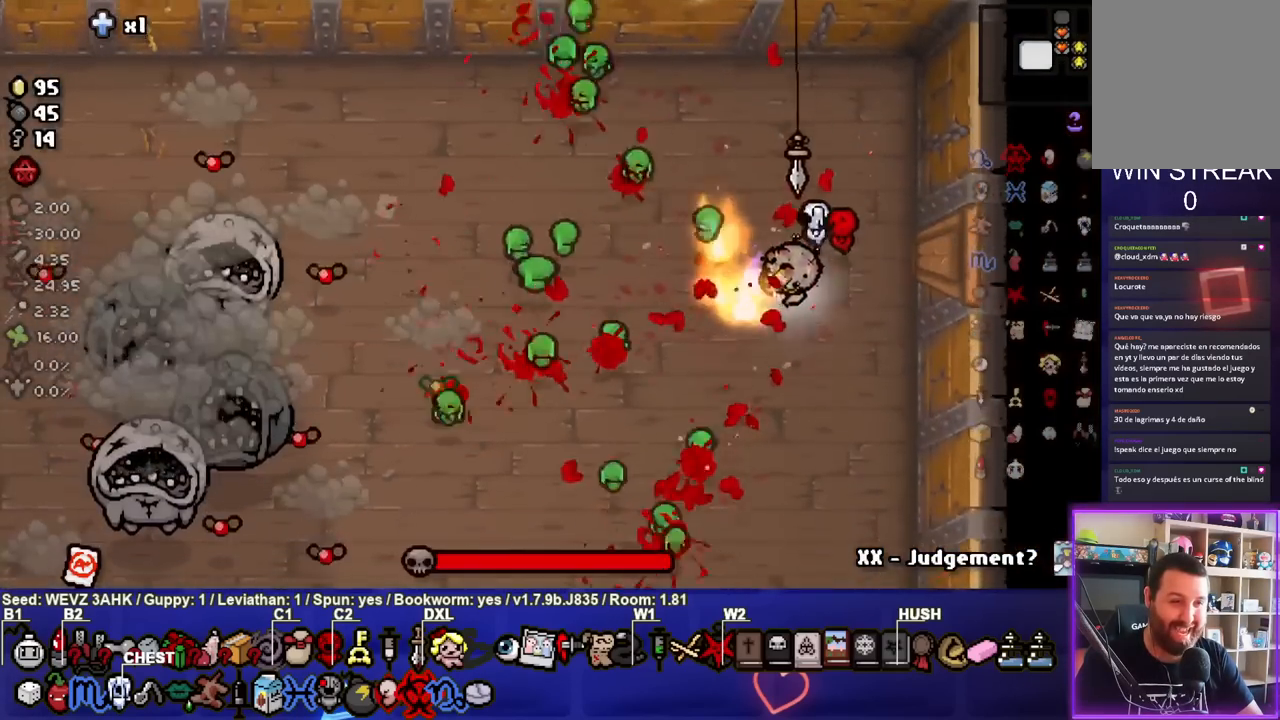
{"buttons": ["SQUARE"], "left_stick": "down-left", "right_stick": "center", "events": [[267, "left_stick", "center"], [350, "left_stick", "down-left"]]}
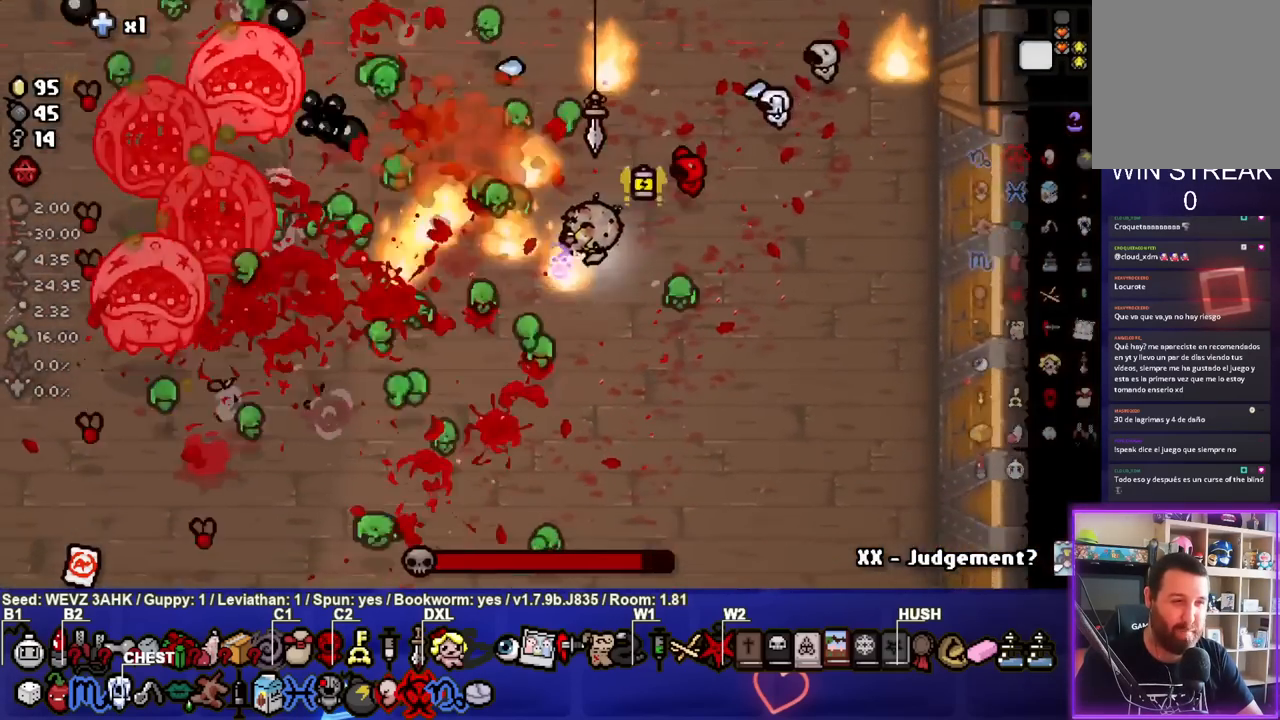
{"buttons": ["SQUARE"], "left_stick": "up", "right_stick": "center", "events": [[33, "left_stick", "center"], [133, "left_stick", "up-right"], [417, "left_stick", "up"]]}
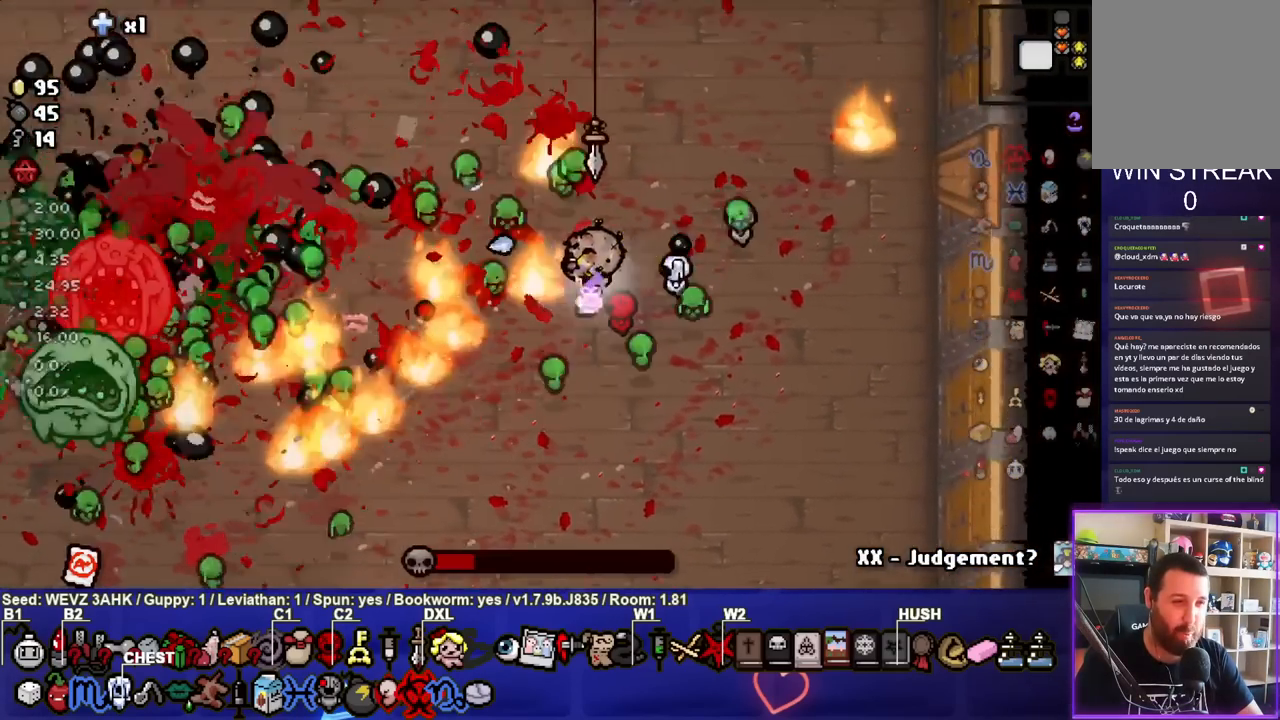
{"buttons": ["SQUARE"], "left_stick": "down-left", "right_stick": "center", "events": [[33, "left_stick", "center"], [117, "left_stick", "down-right"], [250, "SQUARE", "up"], [417, "SQUARE", "down"], [483, "left_stick", "down-left"]]}
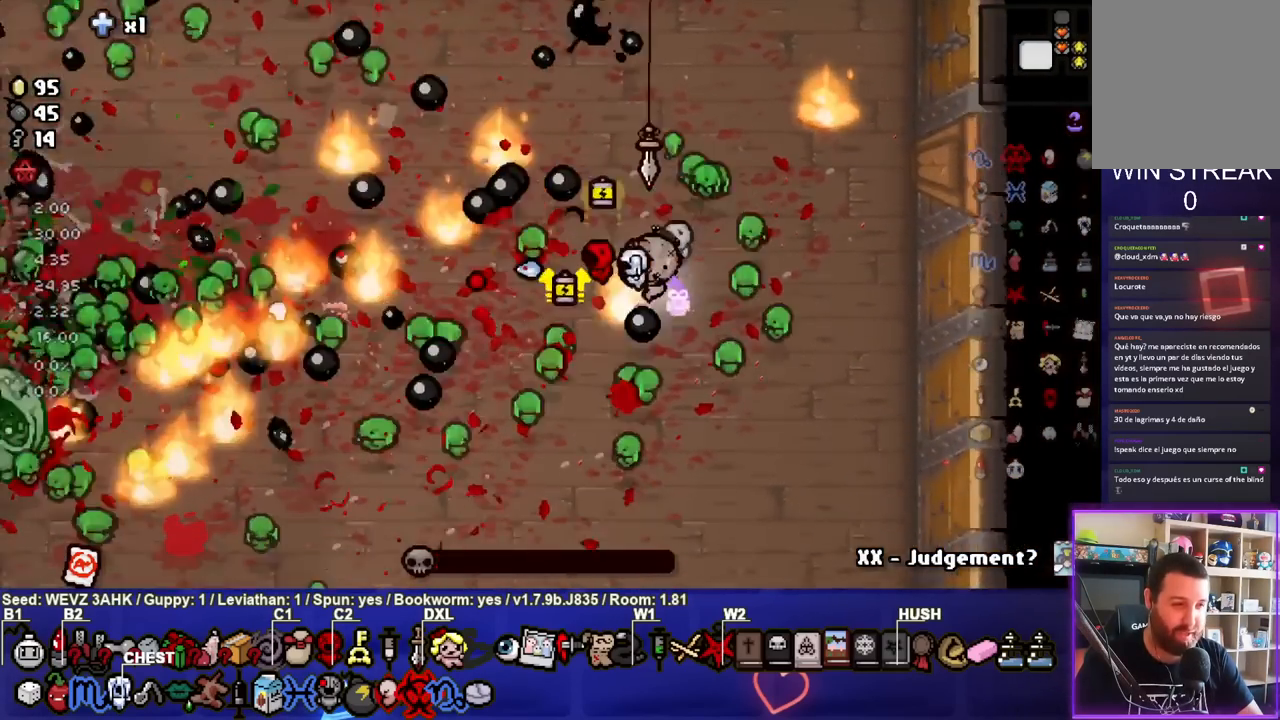
{"buttons": ["SQUARE"], "left_stick": "down-left", "right_stick": "center", "events": [[283, "SQUARE", "up"], [367, "left_stick", "center"], [400, "SQUARE", "down"], [467, "left_stick", "down-left"]]}
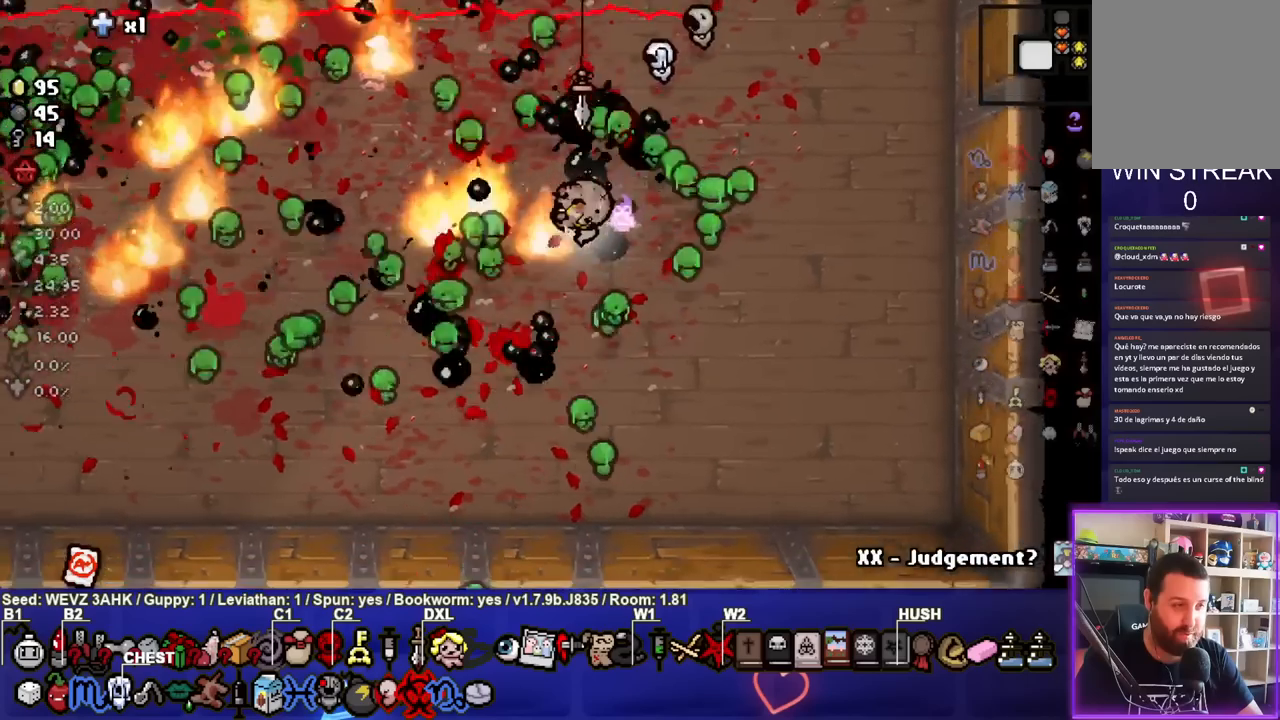
{"buttons": [], "left_stick": "down-left", "right_stick": "center", "events": [[67, "SQUARE", "up"], [167, "left_stick", "center"], [383, "left_stick", "down-left"]]}
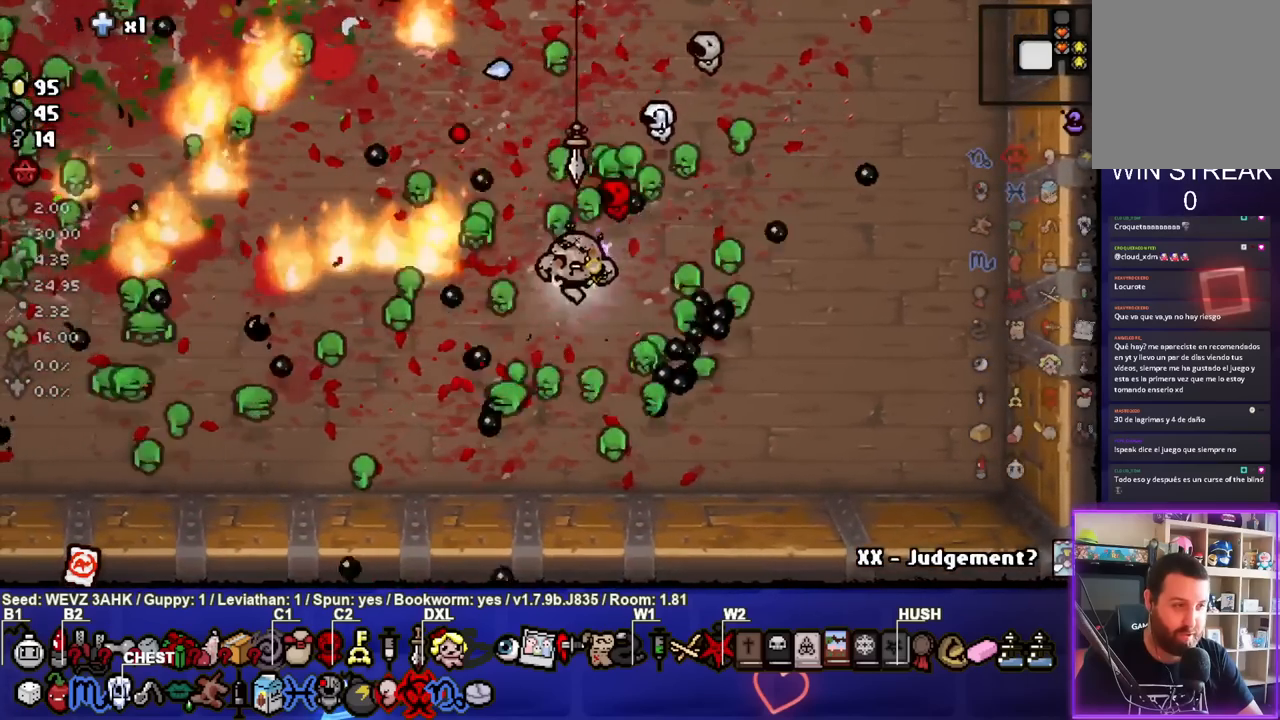
{"buttons": [], "left_stick": "up-right", "right_stick": "center", "events": [[67, "left_stick", "center"], [283, "left_stick", "up-right"]]}
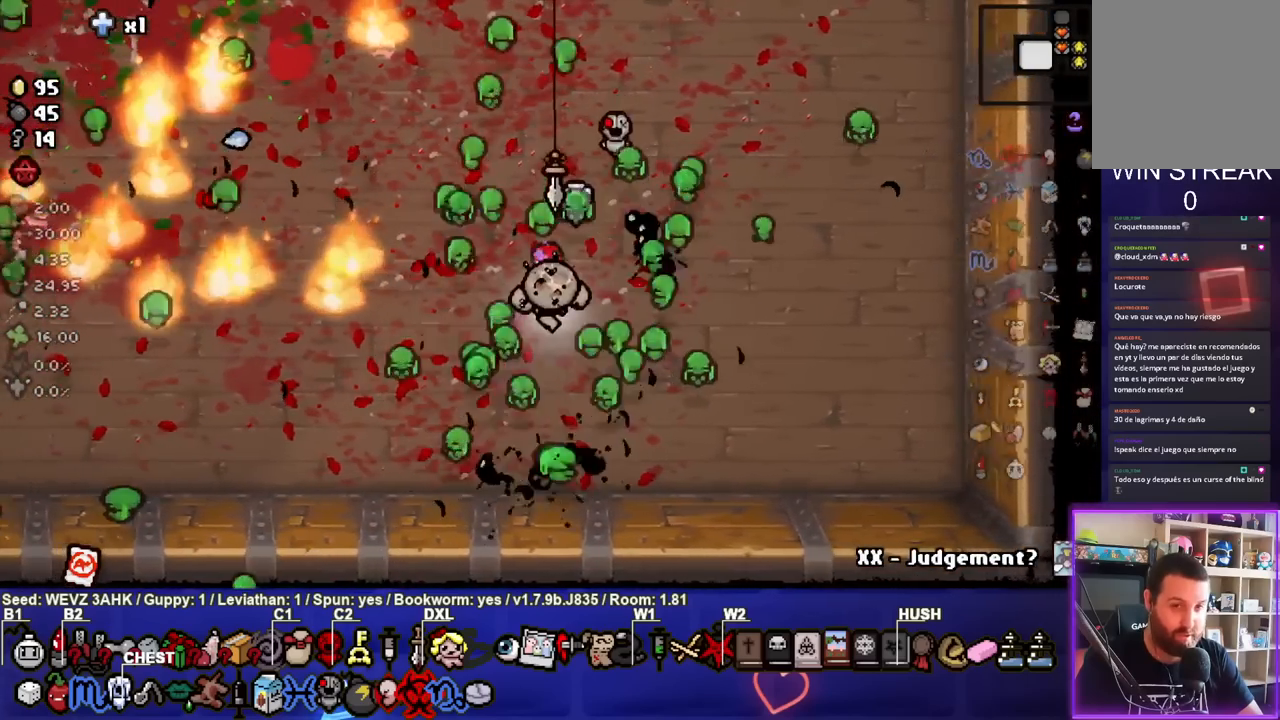
{"buttons": [], "left_stick": "up-right", "right_stick": "center", "events": []}
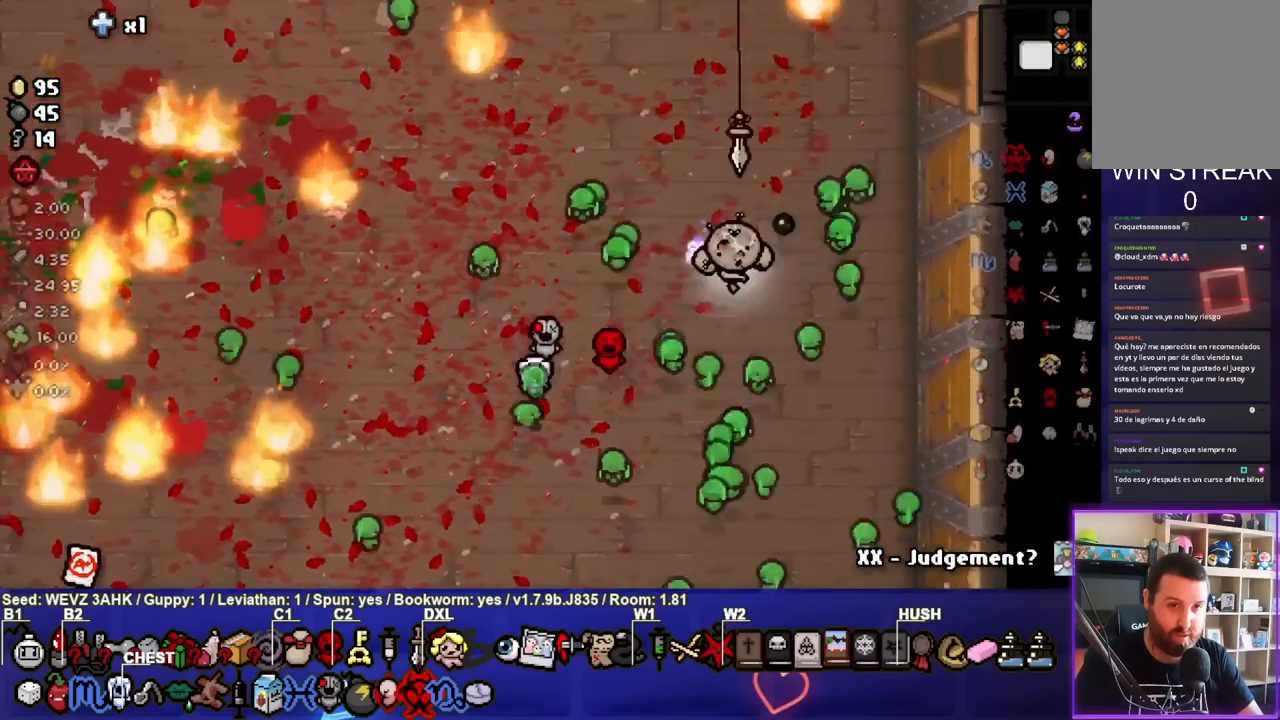
{"buttons": [], "left_stick": "right", "right_stick": "center", "events": [[417, "left_stick", "right"]]}
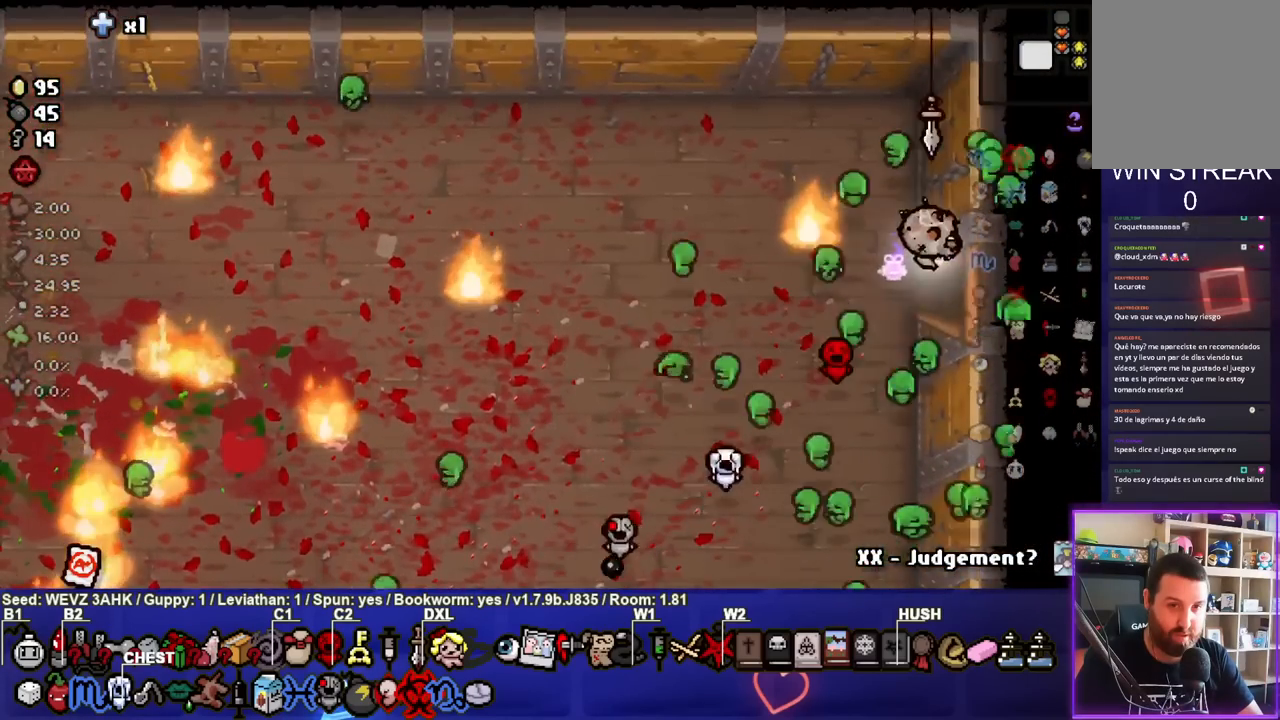
{"buttons": [], "left_stick": "right", "right_stick": "center", "events": [[200, "left_stick", "center"], [317, "left_stick", "right"]]}
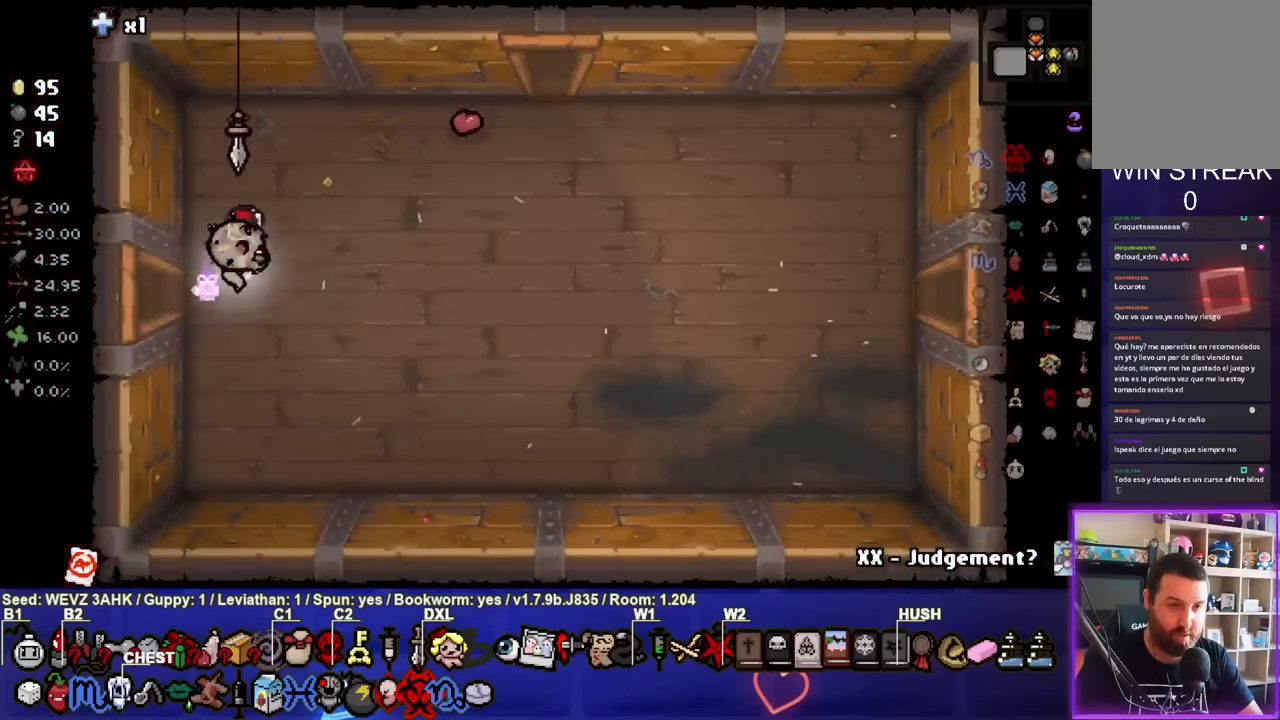
{"buttons": [], "left_stick": "up-right", "right_stick": "center", "events": [[400, "left_stick", "up-right"]]}
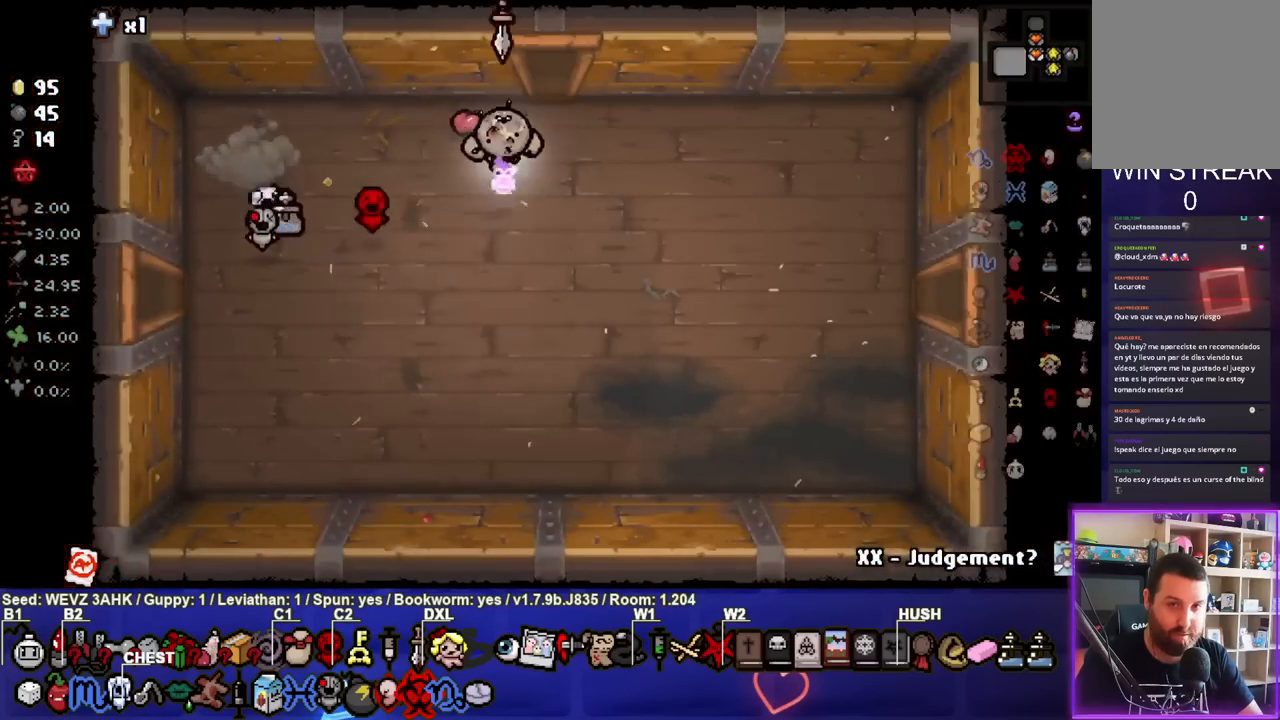
{"buttons": [], "left_stick": "center", "right_stick": "center", "events": [[167, "left_stick", "up"], [350, "left_stick", "center"]]}
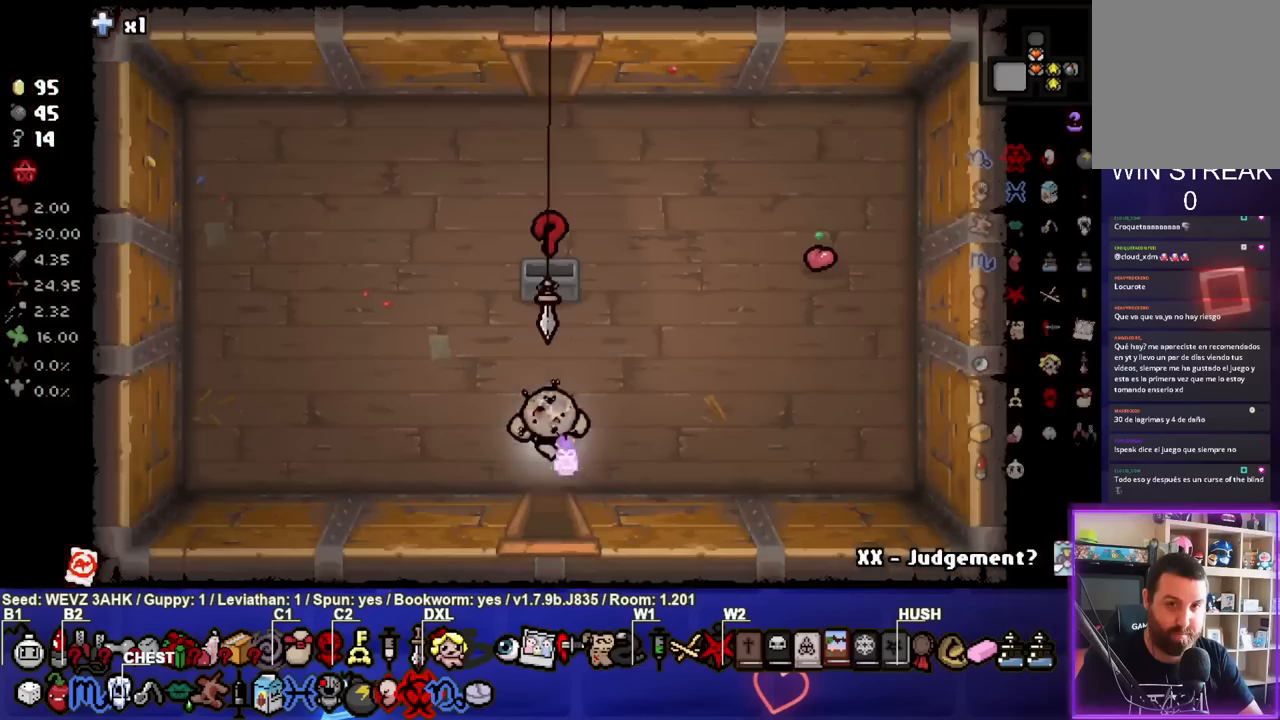
{"buttons": [], "left_stick": "up-left", "right_stick": "center", "events": [[183, "left_stick", "up-left"]]}
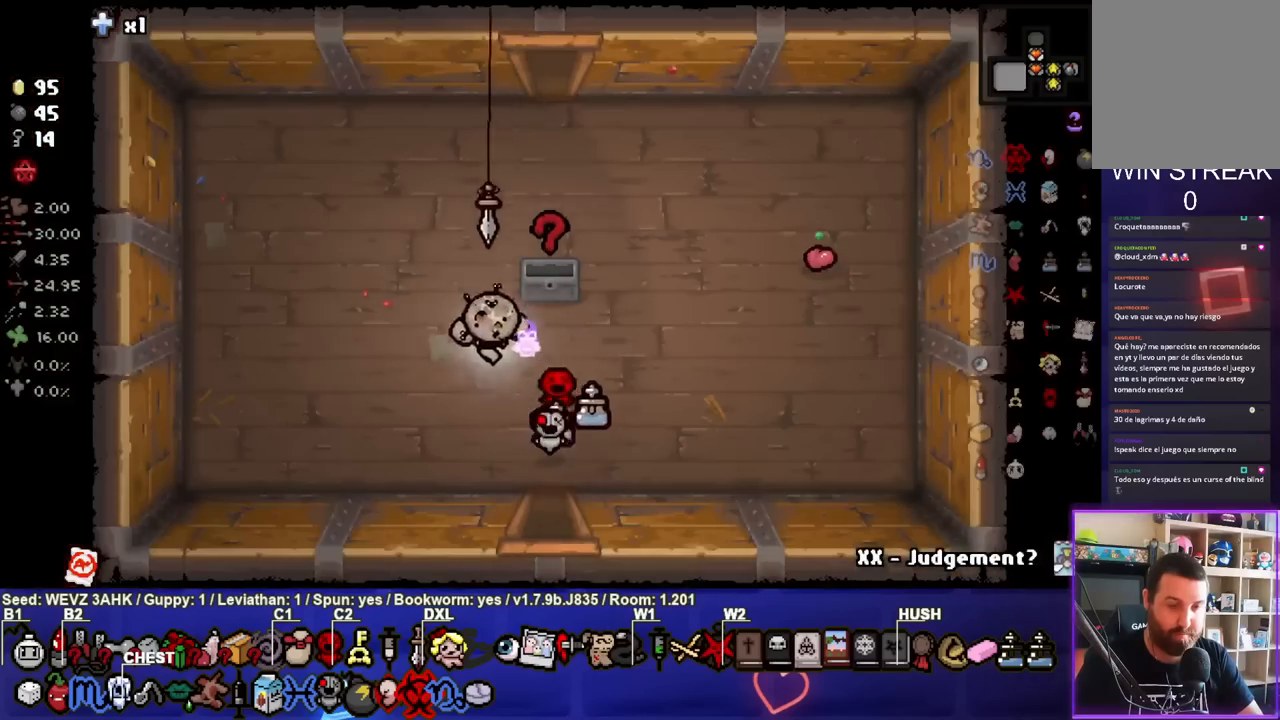
{"buttons": [], "left_stick": "up", "right_stick": "center", "events": [[83, "left_stick", "up"]]}
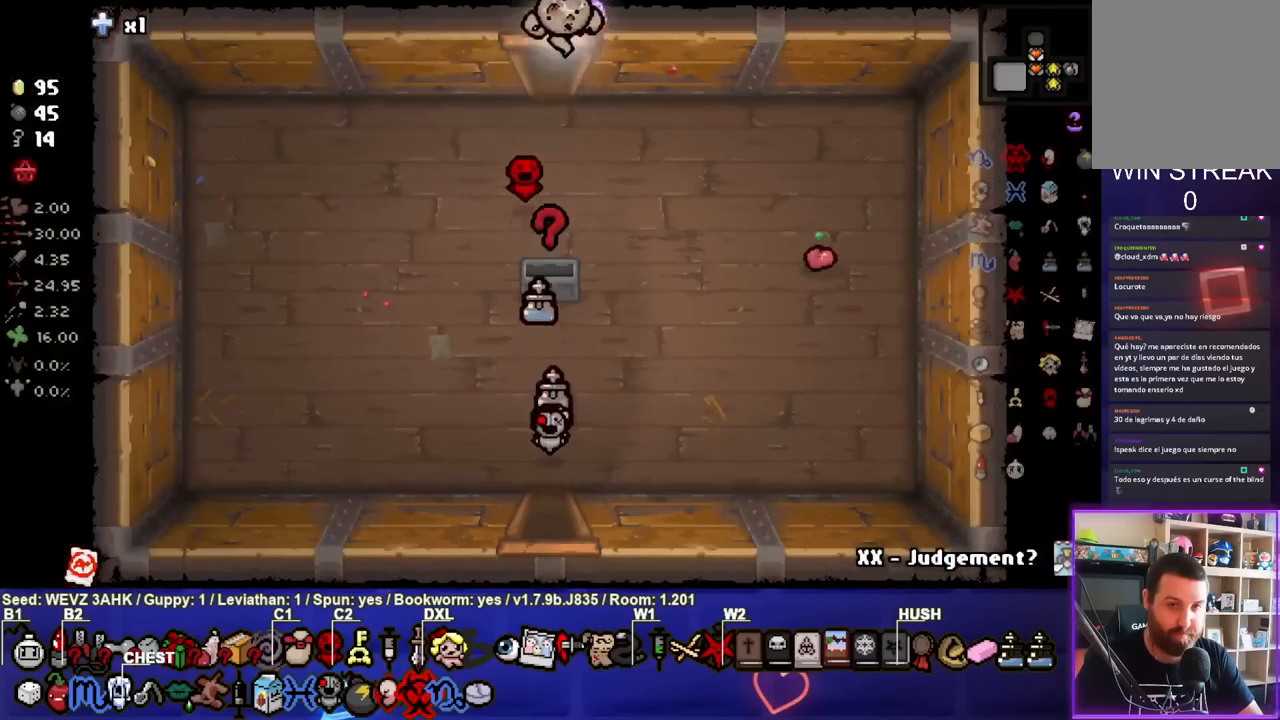
{"buttons": [], "left_stick": "center", "right_stick": "center", "events": [[100, "left_stick", "center"]]}
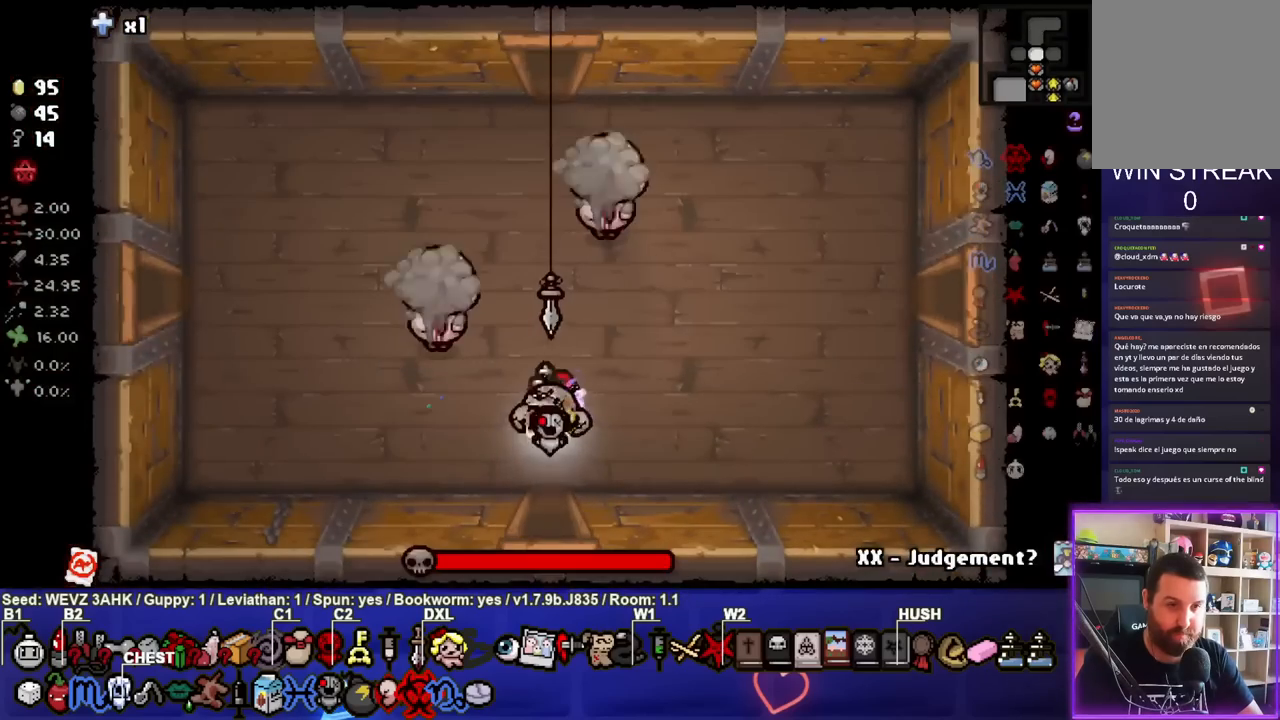
{"buttons": ["TRIANGLE"], "left_stick": "right", "right_stick": "center", "events": [[183, "TRIANGLE", "down"], [183, "left_stick", "left"], [317, "left_stick", "center"], [417, "left_stick", "right"]]}
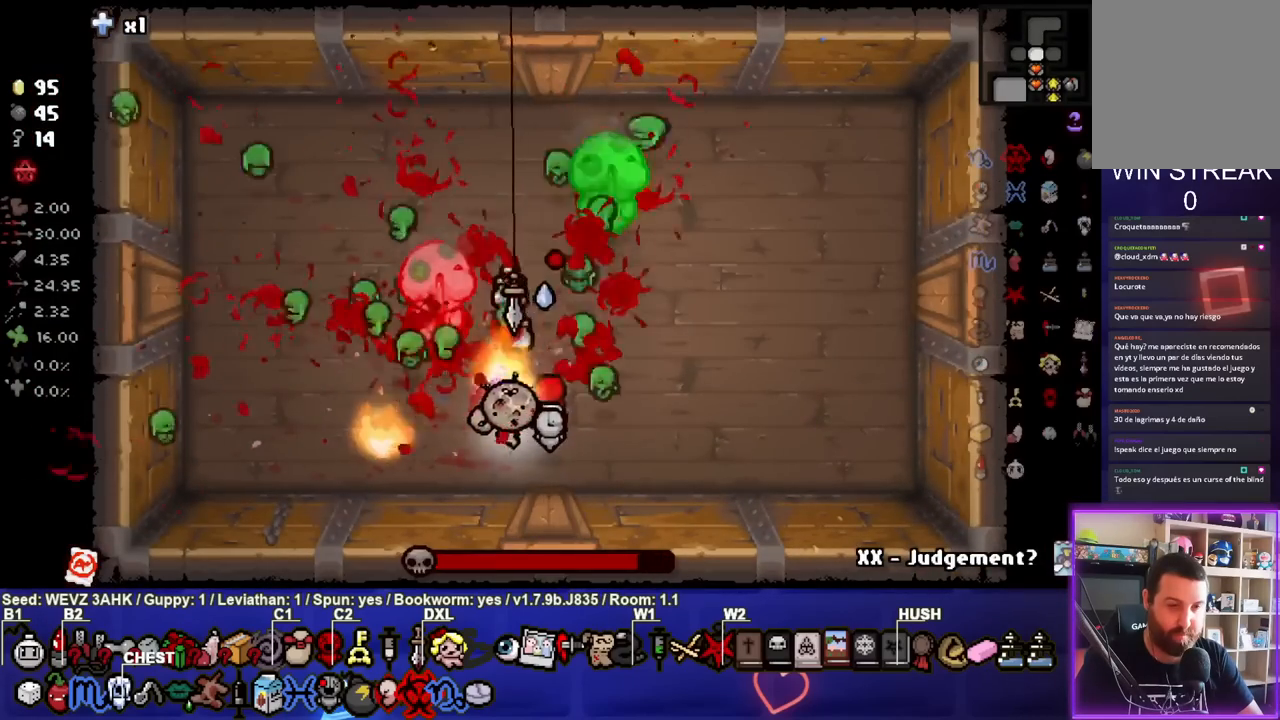
{"buttons": ["TRIANGLE"], "left_stick": "right", "right_stick": "center", "events": [[267, "left_stick", "center"], [367, "left_stick", "right"]]}
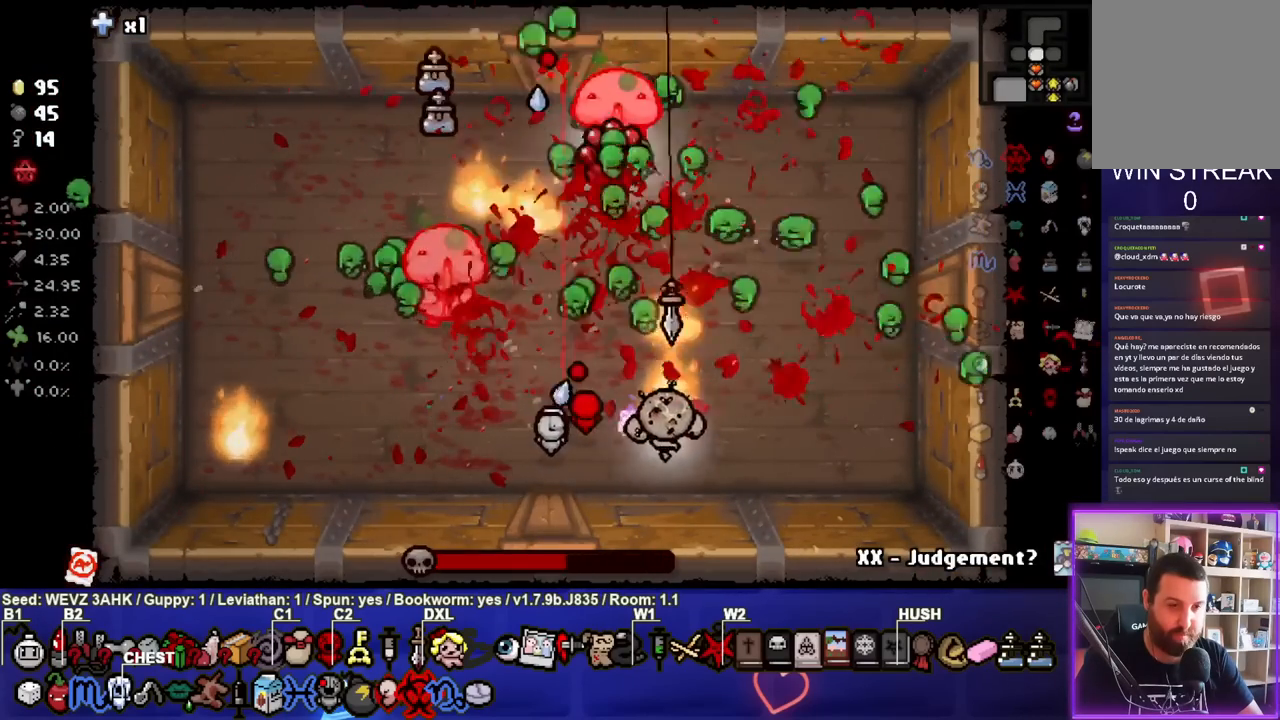
{"buttons": [], "left_stick": "right", "right_stick": "center", "events": [[50, "TRIANGLE", "up"], [150, "left_stick", "center"], [200, "left_stick", "right"], [400, "left_stick", "center"], [500, "left_stick", "right"]]}
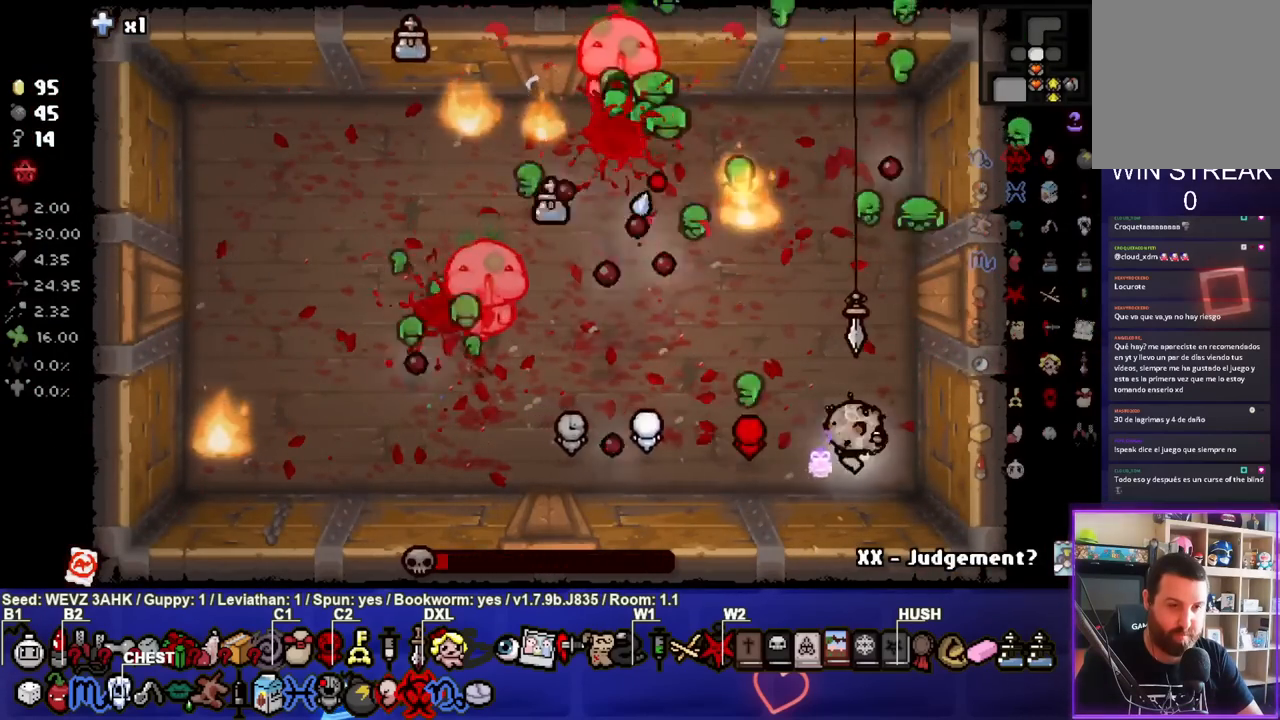
{"buttons": ["SQUARE"], "left_stick": "center", "right_stick": "center", "events": [[100, "left_stick", "up-right"], [183, "SQUARE", "down"], [333, "left_stick", "center"]]}
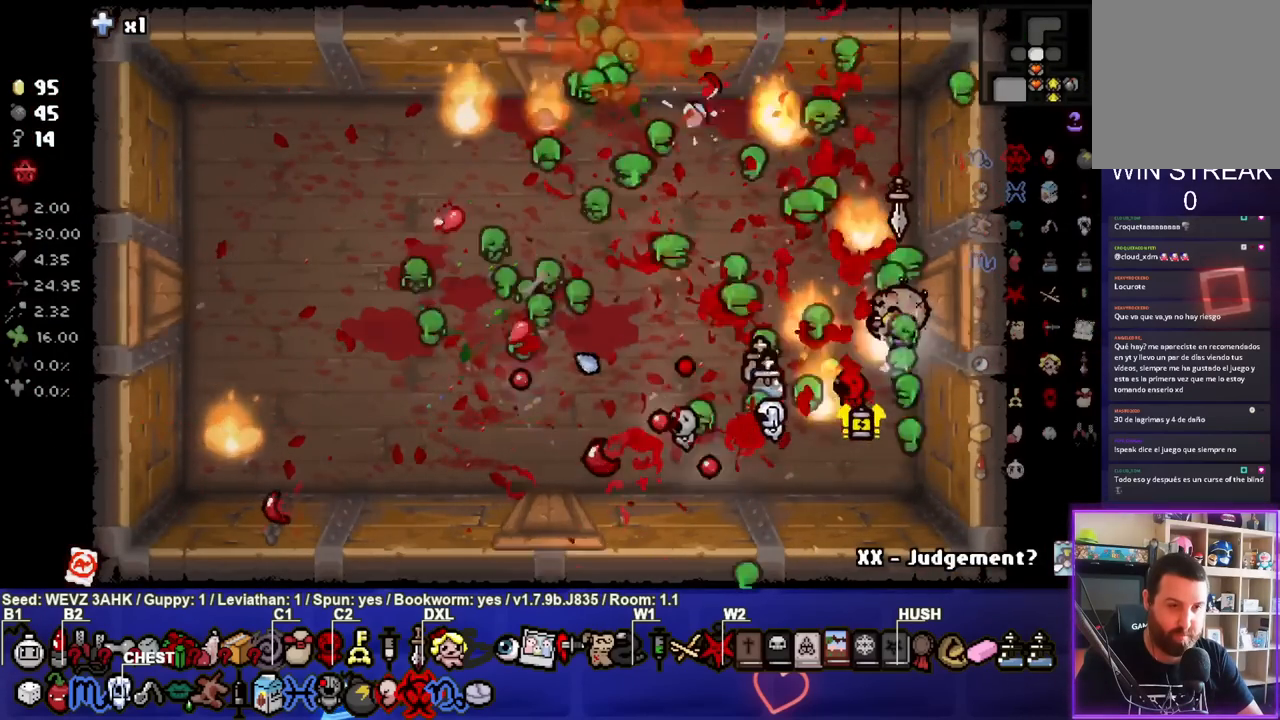
{"buttons": [], "left_stick": "right", "right_stick": "center", "events": [[67, "SQUARE", "up"], [67, "left_stick", "up-right"], [200, "left_stick", "center"], [283, "left_stick", "up-right"], [500, "left_stick", "right"]]}
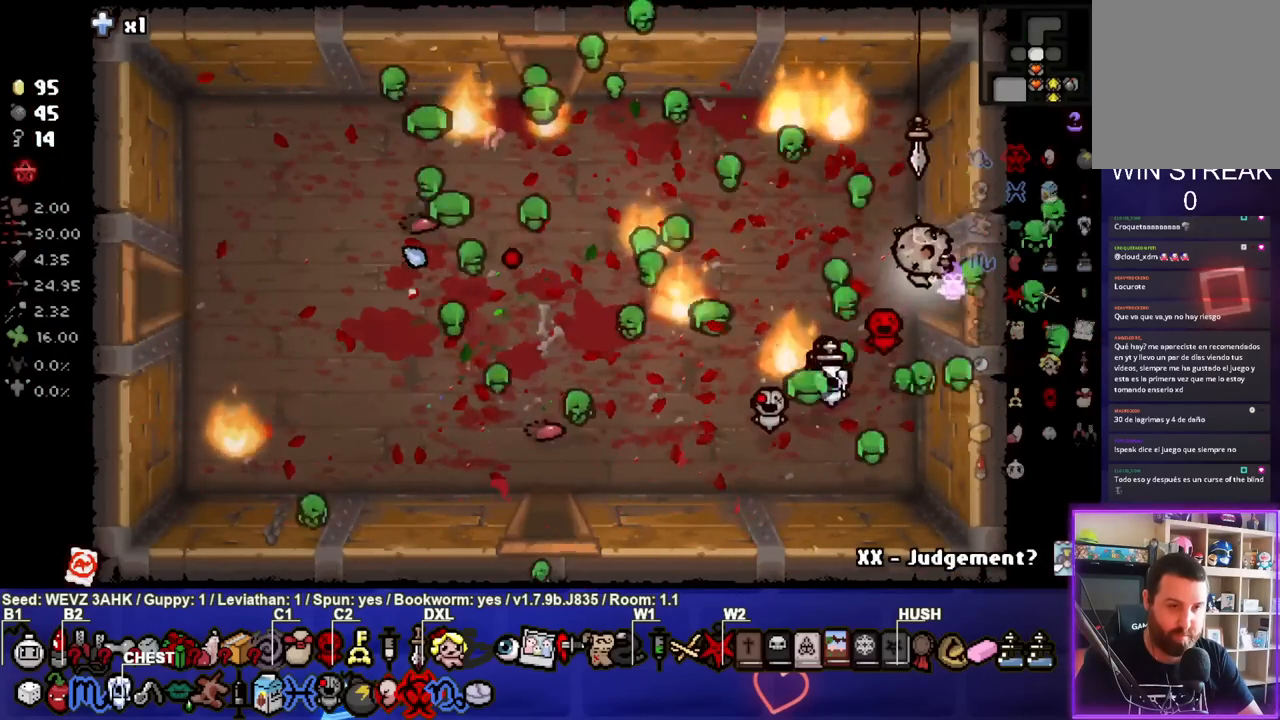
{"buttons": [], "left_stick": "center", "right_stick": "center", "events": [[233, "left_stick", "center"]]}
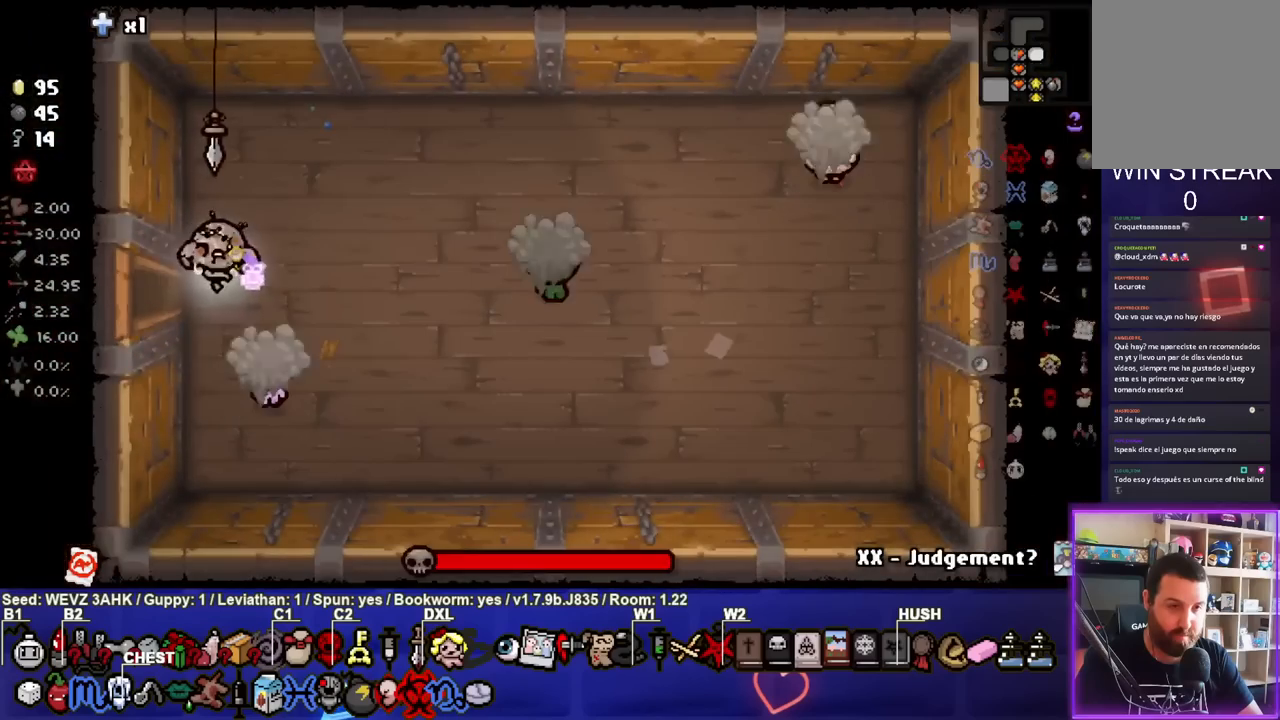
{"buttons": ["CROSS"], "left_stick": "center", "right_stick": "center", "events": [[150, "left_stick", "right"], [317, "CIRCLE", "down"], [333, "left_stick", "center"], [383, "left_stick", "up-left"], [400, "CROSS", "down"], [450, "CIRCLE", "up"], [483, "left_stick", "center"]]}
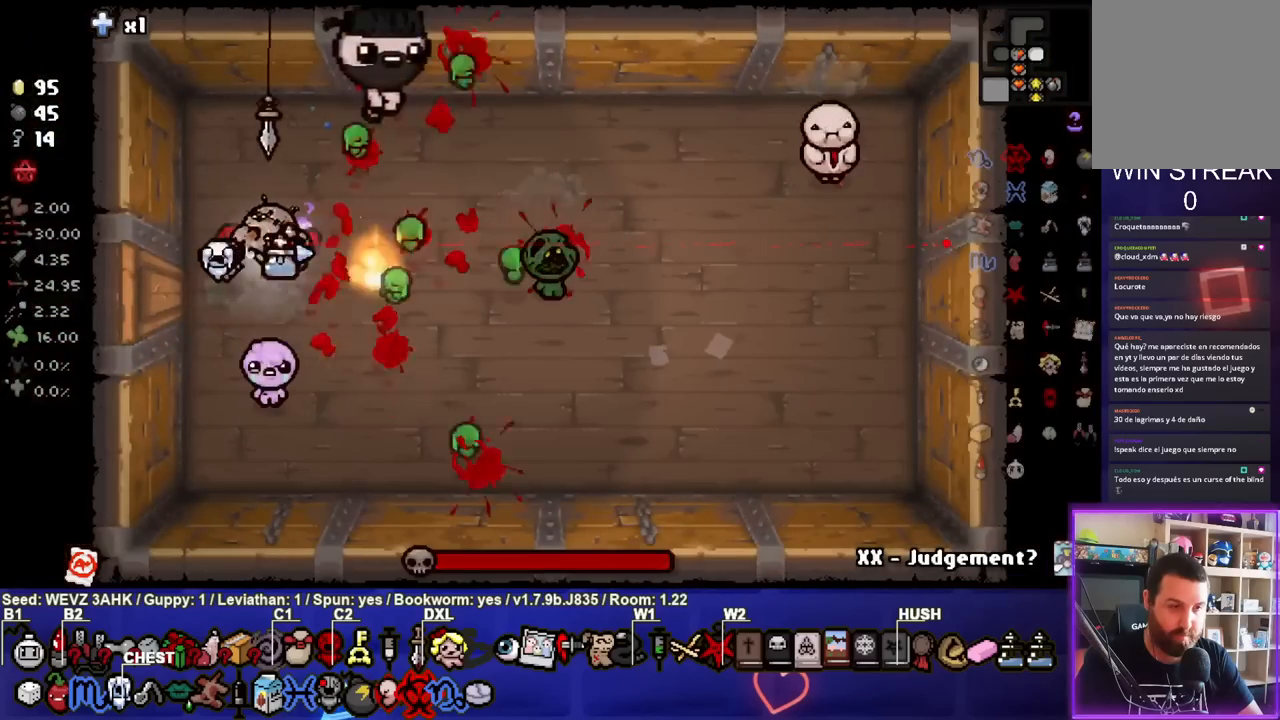
{"buttons": ["CROSS"], "left_stick": "right", "right_stick": "center", "events": [[117, "left_stick", "up-right"], [267, "left_stick", "center"], [333, "left_stick", "up-right"], [433, "left_stick", "right"]]}